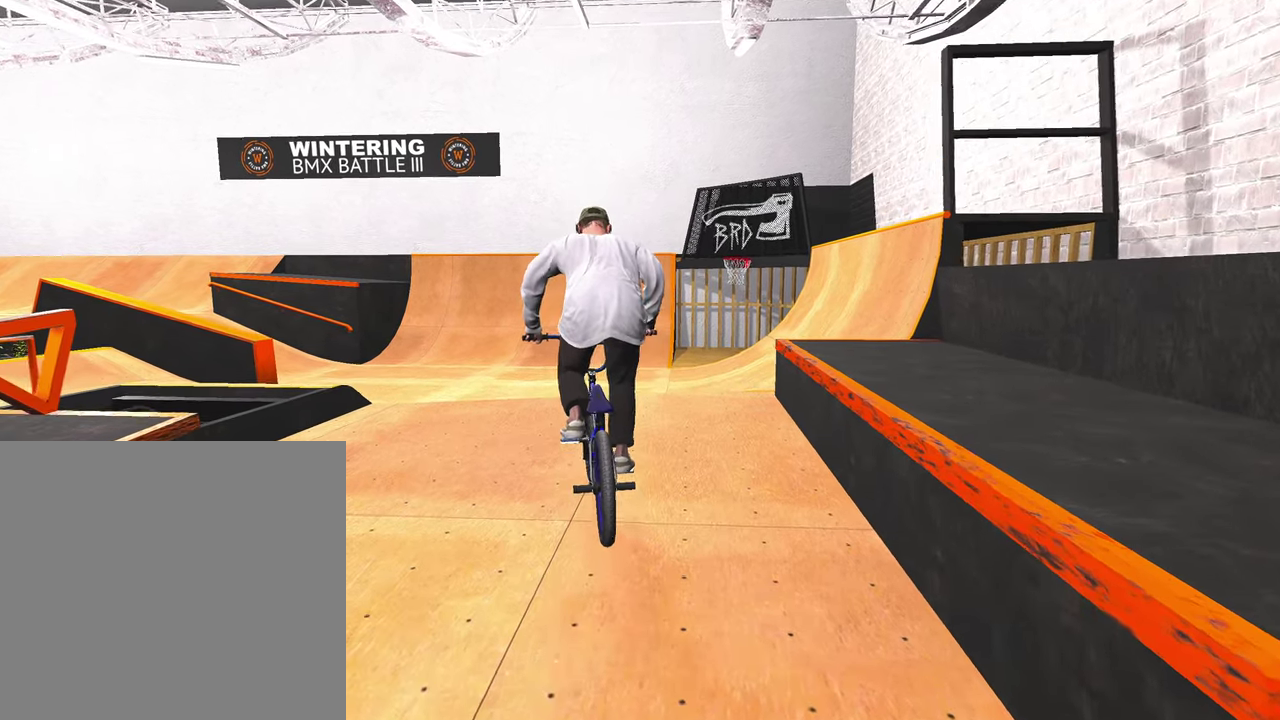
Gameplay with a controller (Xbox layout); each line is a JSON object with the inputs held at the frame after it (dt_ms = milliseconds from this image to that frame). "events" lists button and stick changes between this image and that frame as [ms after this image, input, new state], when the widget could be followed in between.
{"dt_ms": 300, "buttons": [], "left_stick": "center", "right_stick": "down", "events": [[283, "right_stick", "down"]]}
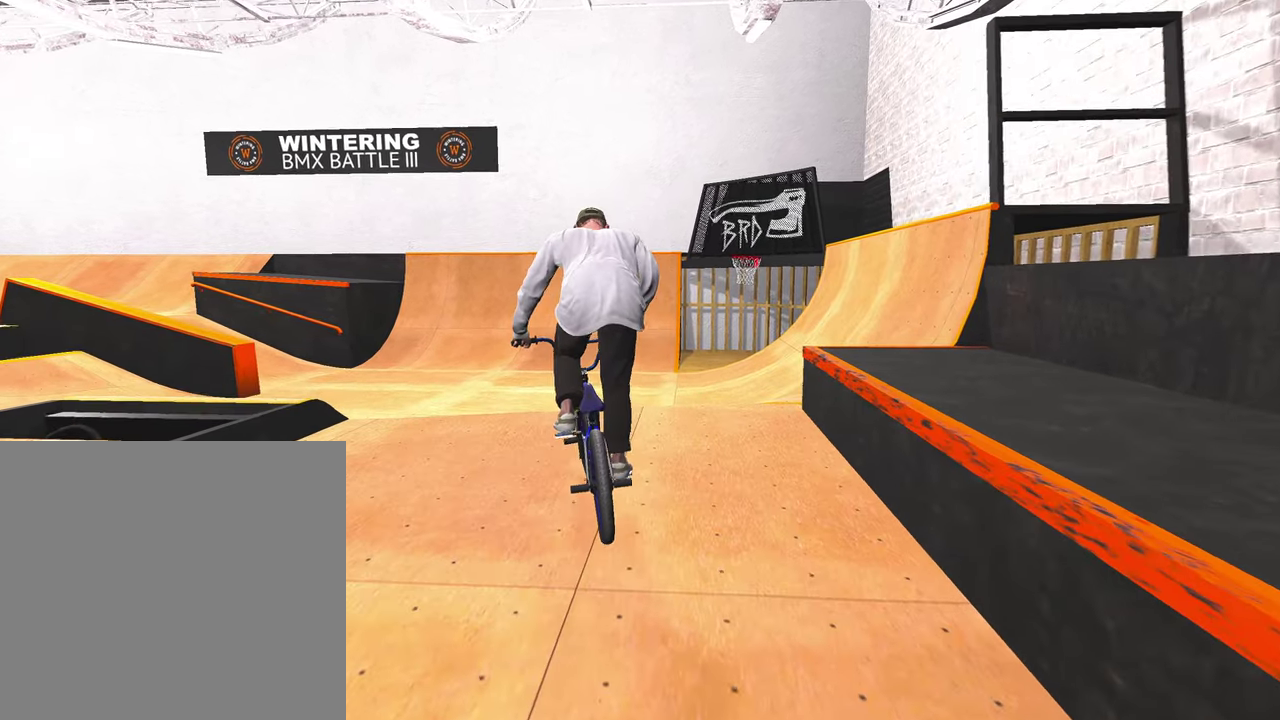
{"dt_ms": 500, "buttons": ["L2"], "left_stick": "down", "right_stick": "down", "events": [[100, "L2", "down"], [367, "left_stick", "down"]]}
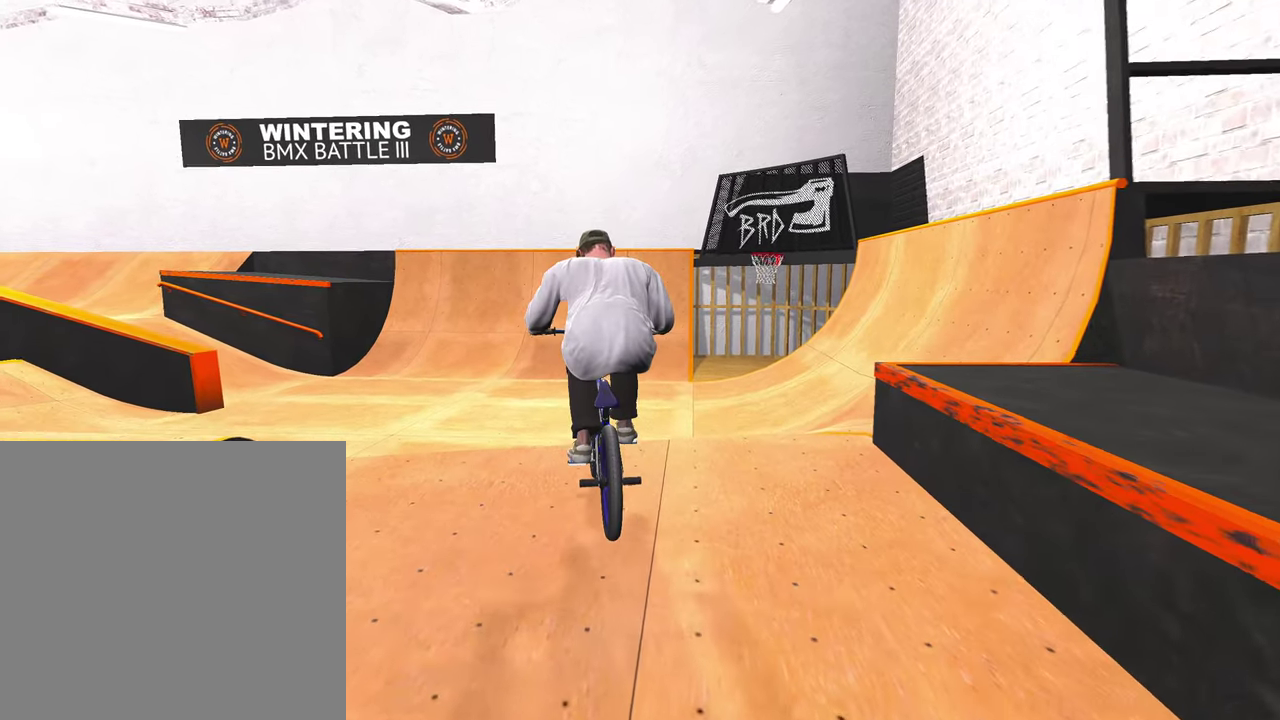
{"dt_ms": 500, "buttons": ["L2"], "left_stick": "down", "right_stick": "center", "events": [[200, "right_stick", "up"], [267, "right_stick", "center"]]}
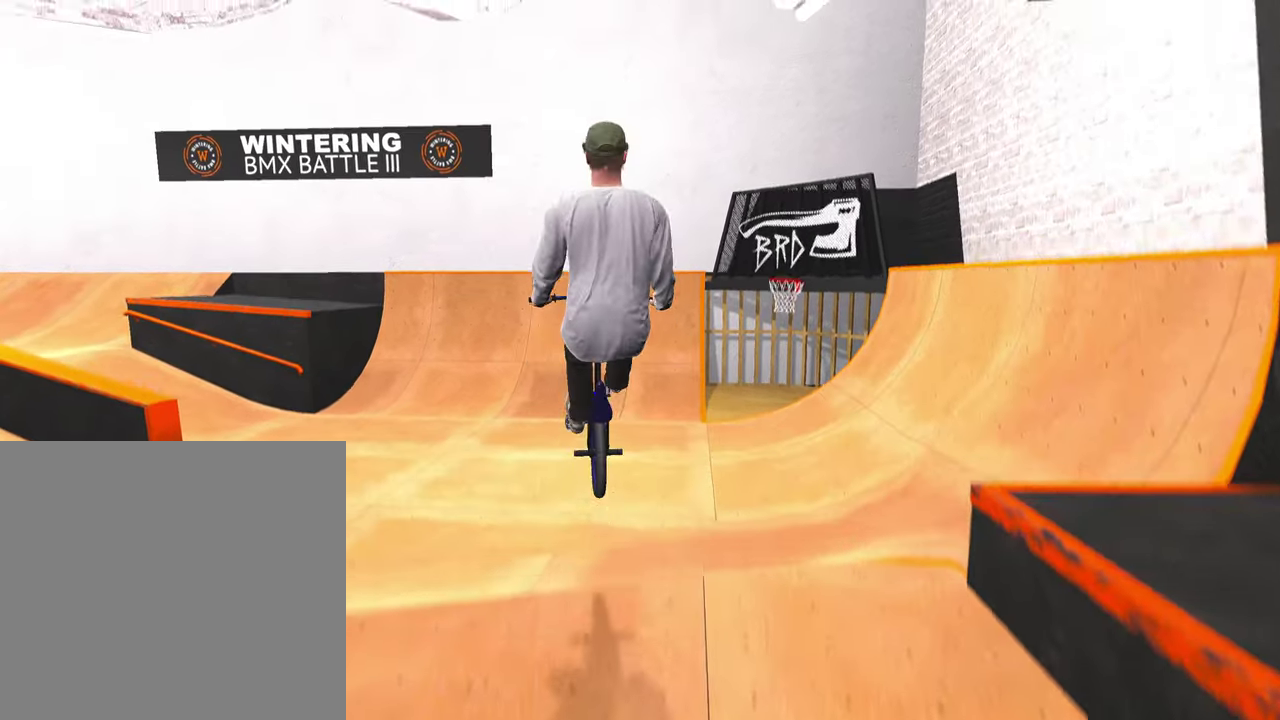
{"dt_ms": 300, "buttons": ["L2"], "left_stick": "down", "right_stick": "center", "events": []}
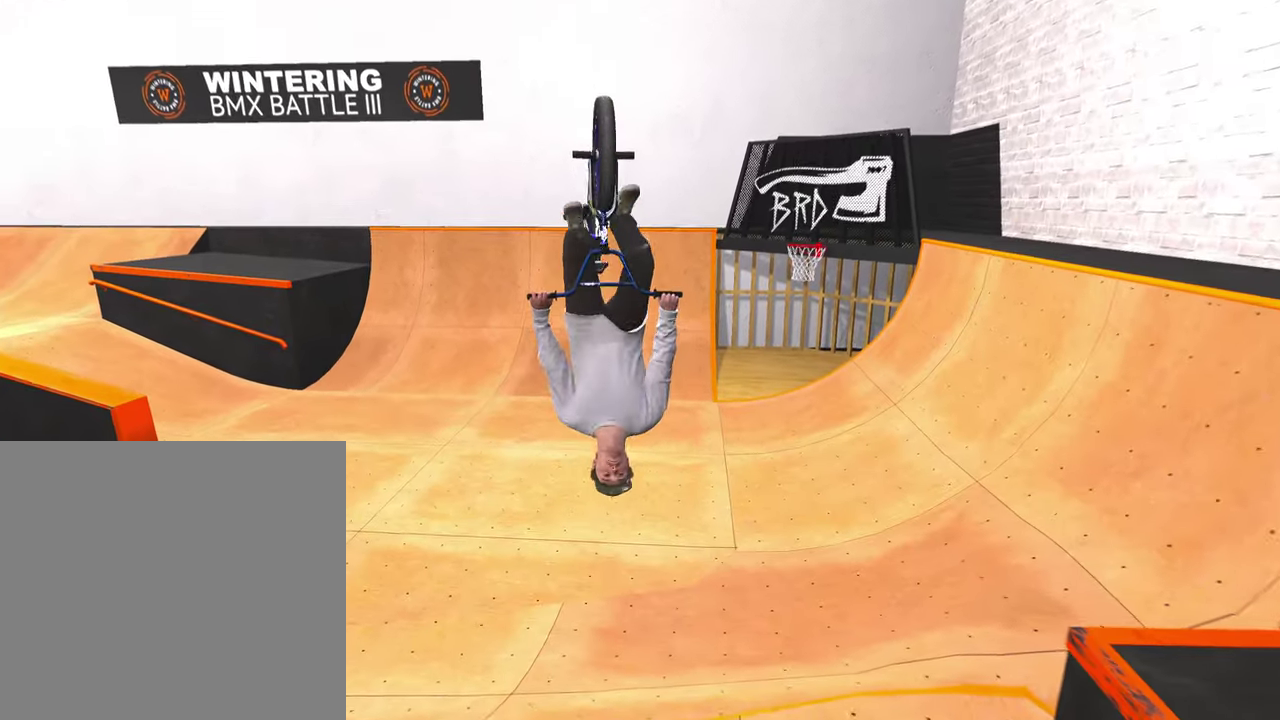
{"dt_ms": 700, "buttons": ["DPAD_DOWN"], "left_stick": "center", "right_stick": "center", "events": [[100, "left_stick", "center"], [133, "L2", "up"], [650, "DPAD_DOWN", "down"]]}
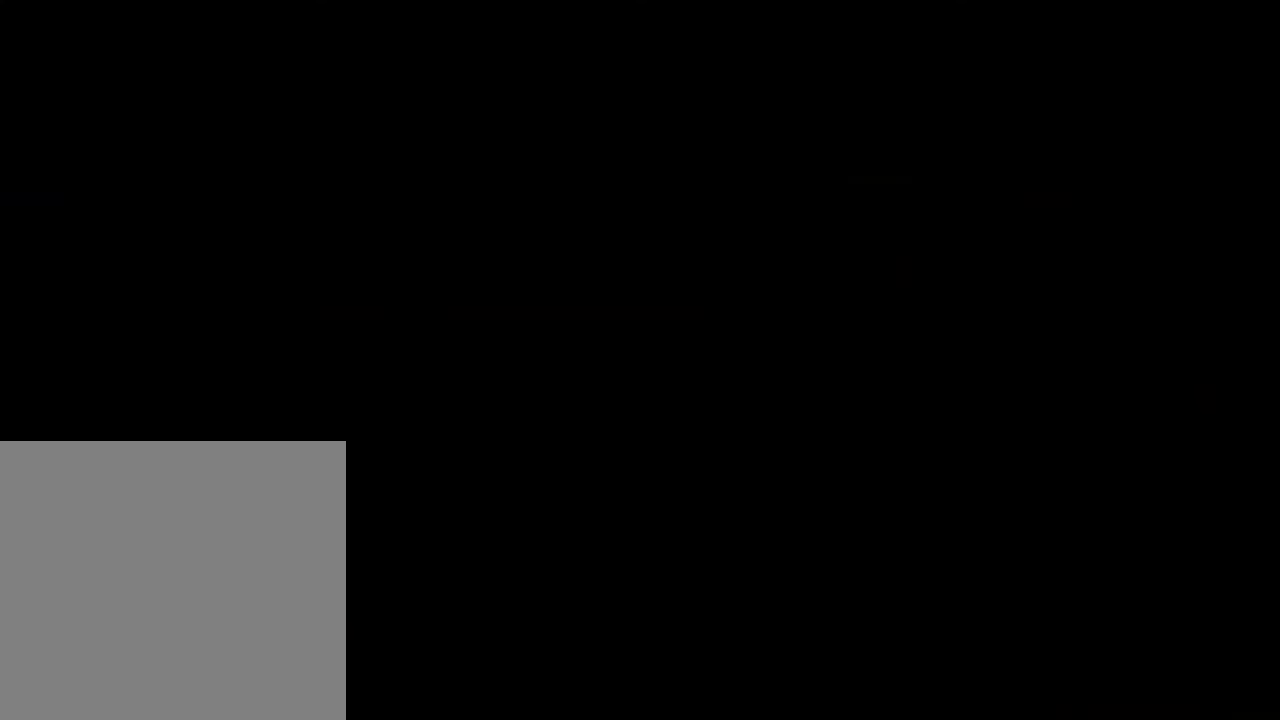
{"dt_ms": 400, "buttons": [], "left_stick": "center", "right_stick": "center", "events": [[67, "DPAD_DOWN", "up"]]}
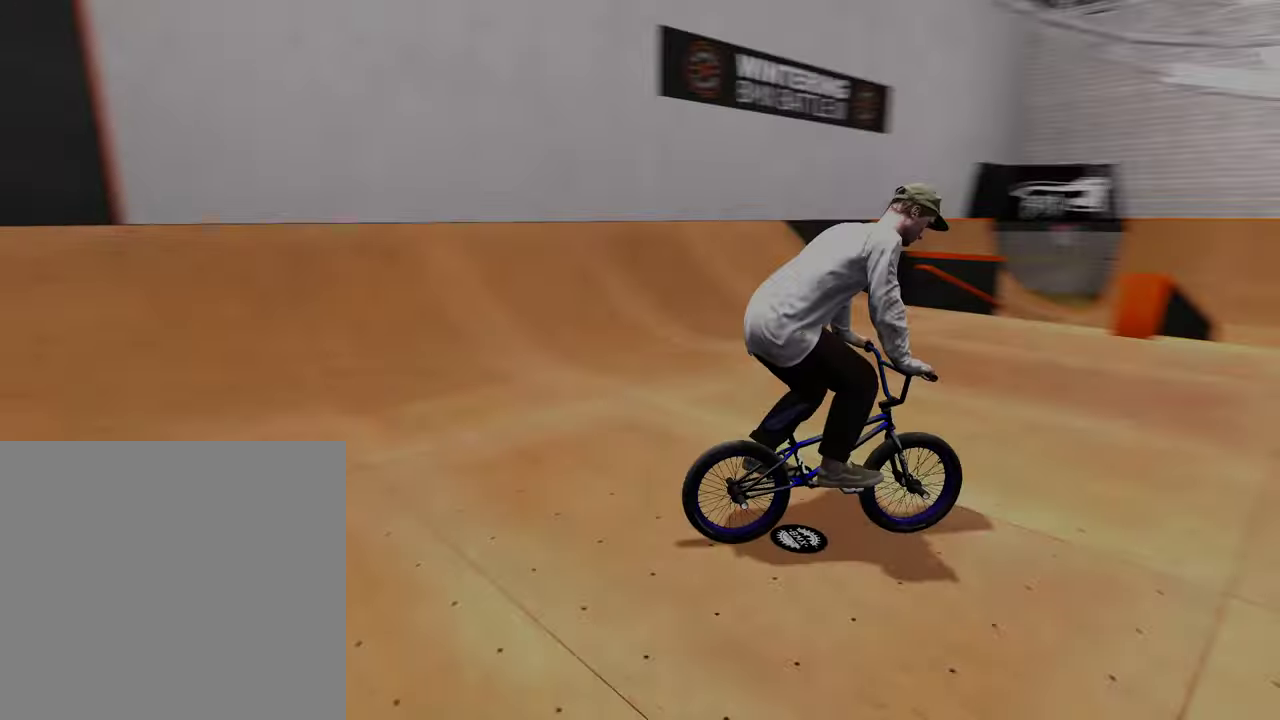
{"dt_ms": 600, "buttons": ["A"], "left_stick": "center", "right_stick": "center", "events": [[467, "A", "down"]]}
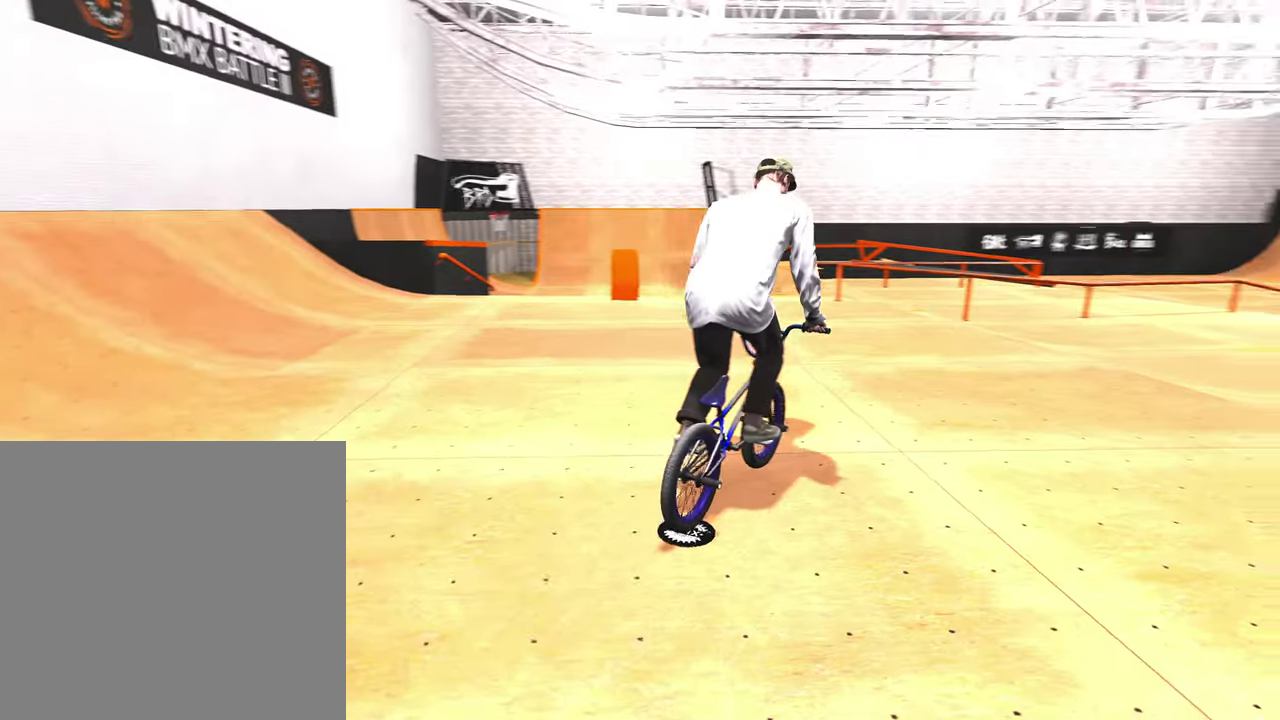
{"dt_ms": 300, "buttons": [], "left_stick": "right", "right_stick": "center", "events": [[117, "left_stick", "right"], [300, "A", "up"]]}
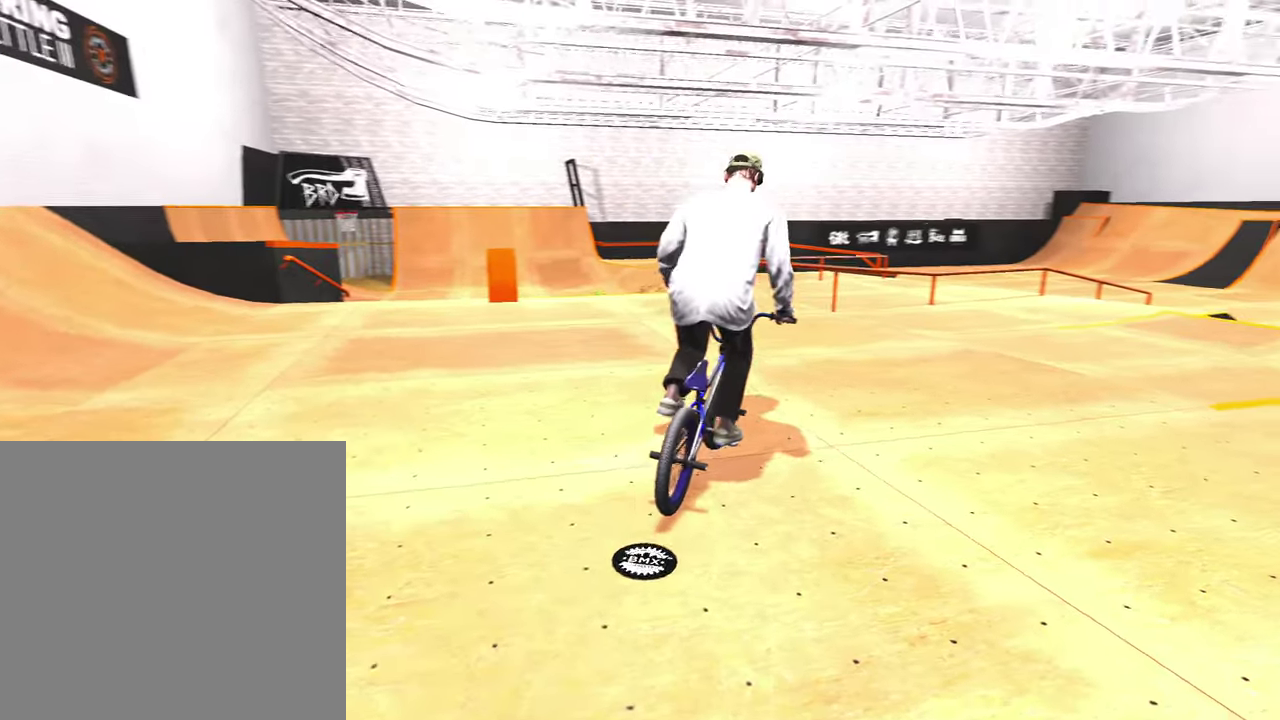
{"dt_ms": 700, "buttons": [], "left_stick": "right", "right_stick": "center", "events": []}
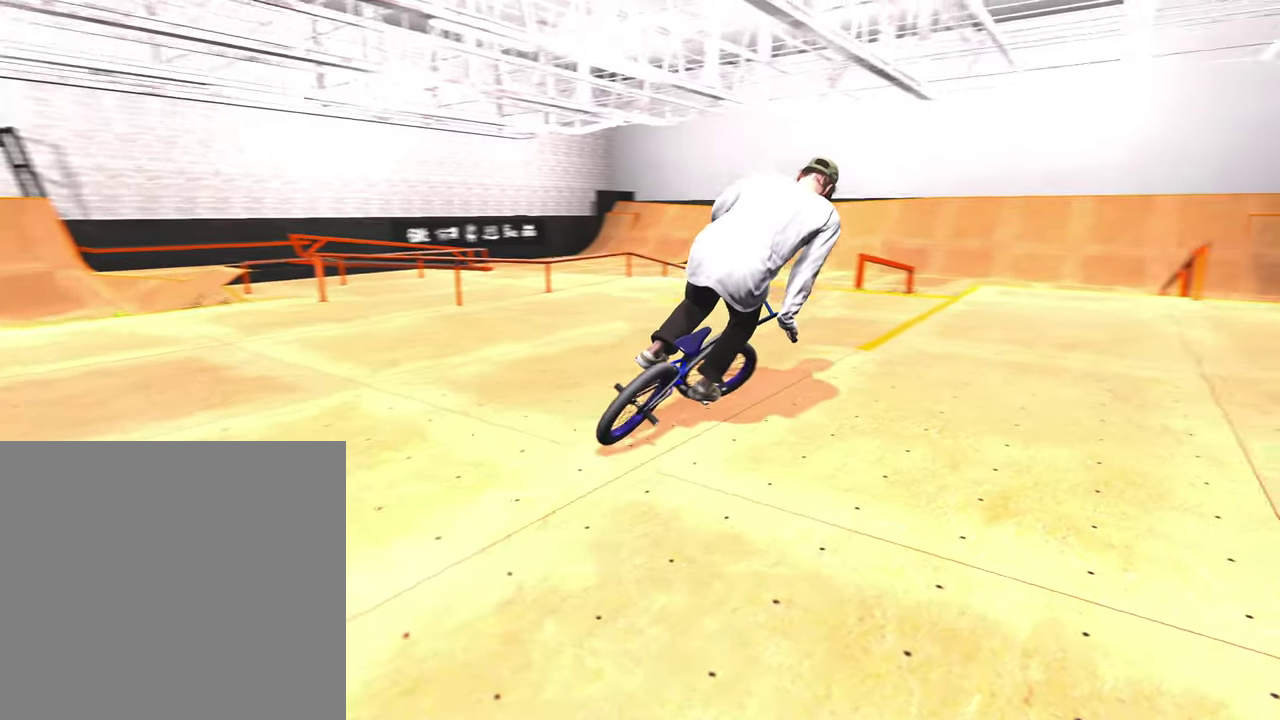
{"dt_ms": 500, "buttons": [], "left_stick": "center", "right_stick": "center", "events": [[67, "left_stick", "up-right"], [117, "left_stick", "center"], [200, "A", "down"], [350, "A", "up"]]}
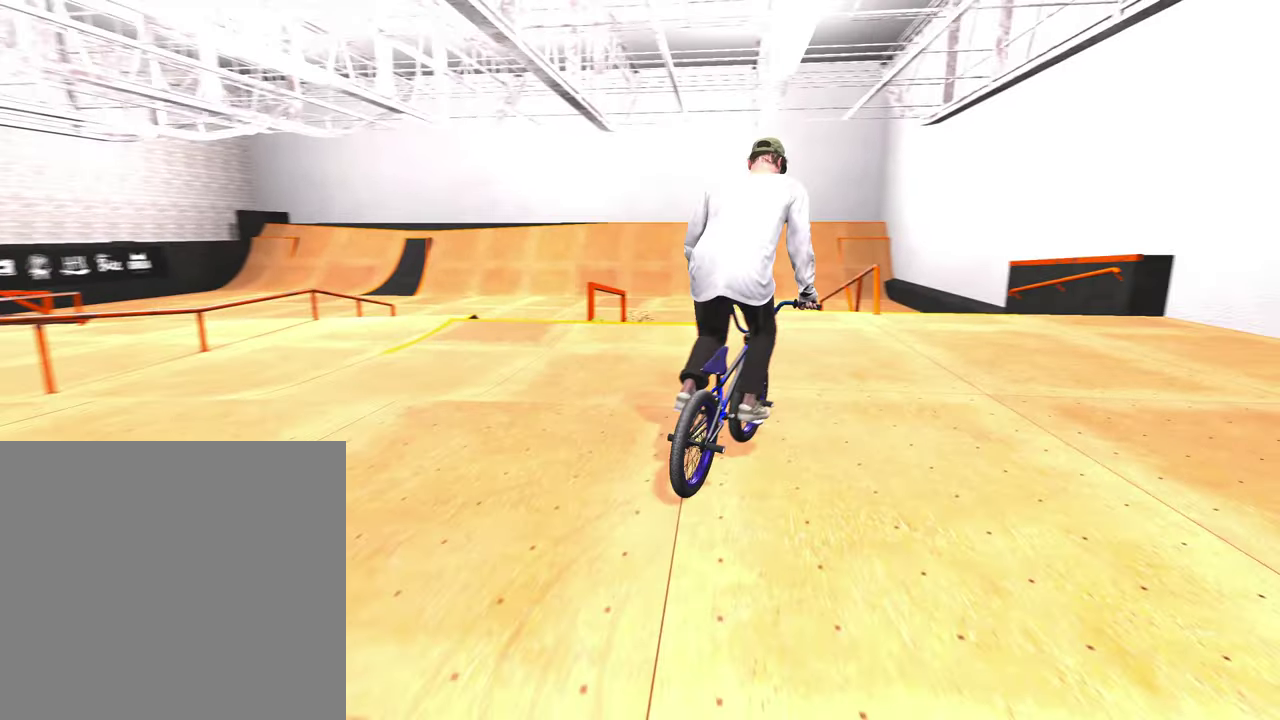
{"dt_ms": 300, "buttons": [], "left_stick": "center", "right_stick": "center", "events": []}
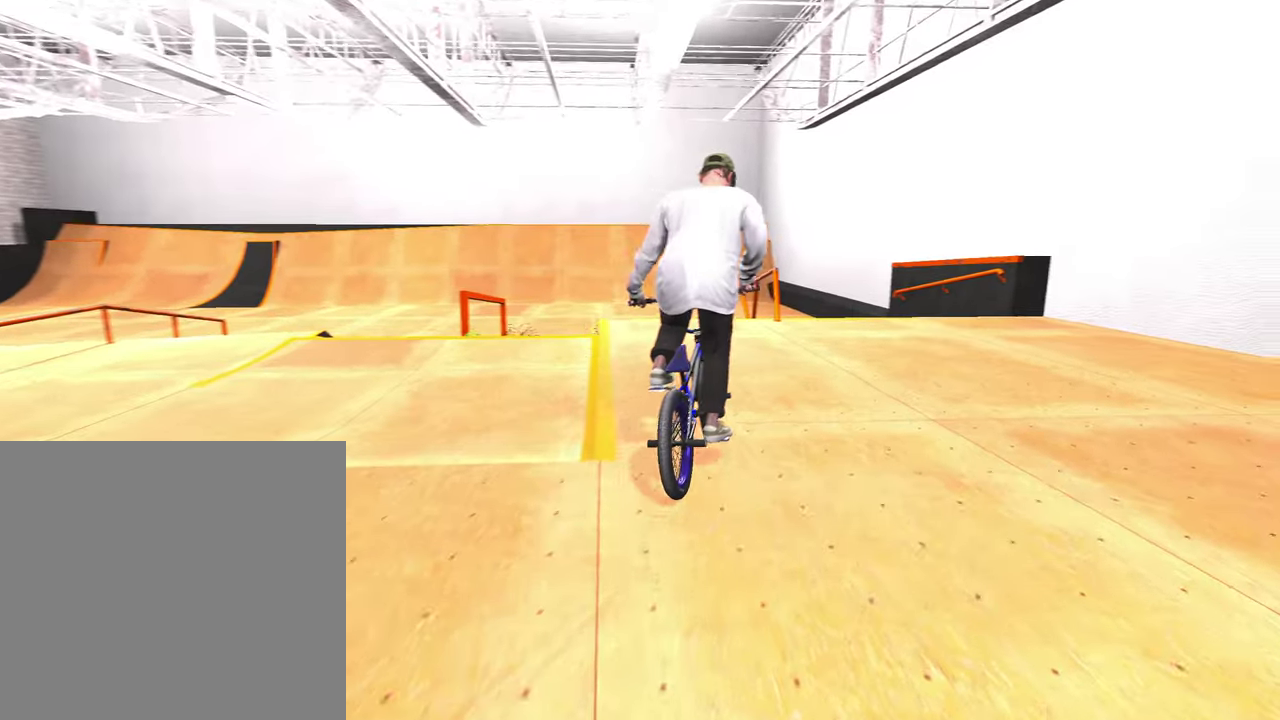
{"dt_ms": 700, "buttons": ["L2", "R2"], "left_stick": "center", "right_stick": "down", "events": [[300, "left_stick", "left"], [400, "left_stick", "center"], [517, "right_stick", "down"], [533, "R2", "down"], [550, "L2", "down"]]}
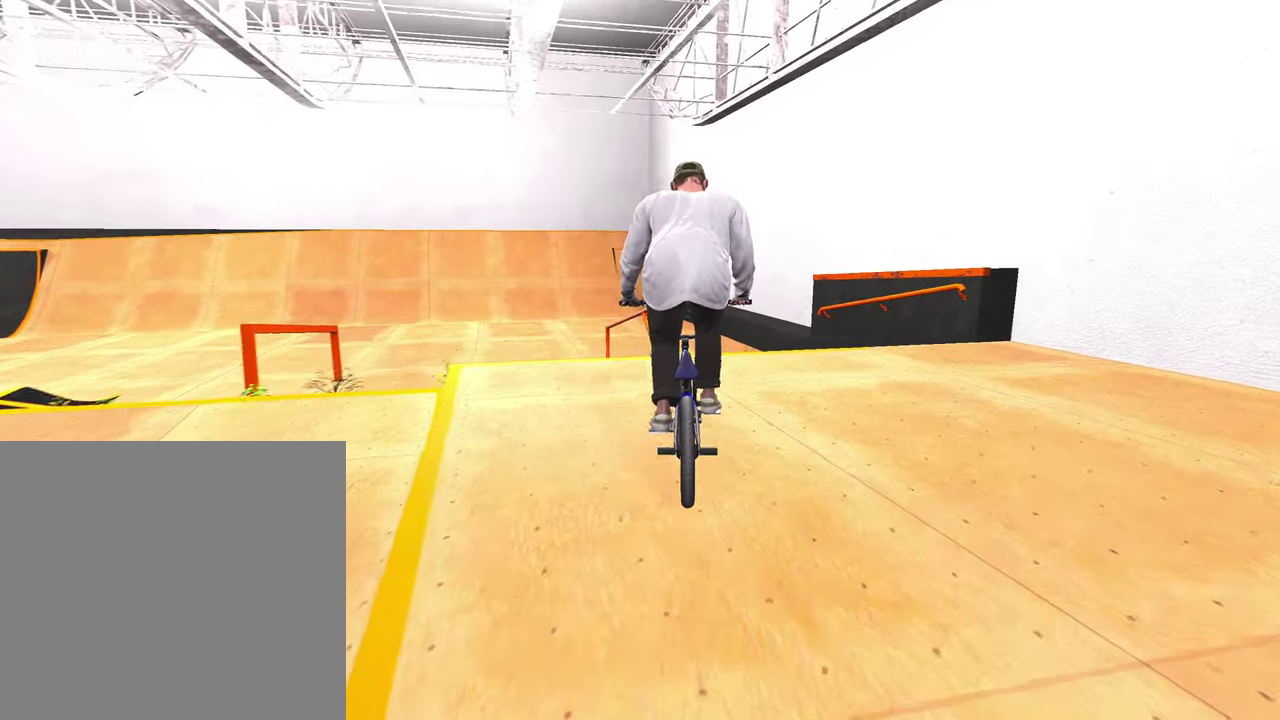
{"dt_ms": 300, "buttons": ["L2", "R2"], "left_stick": "center", "right_stick": "down", "events": [[100, "left_stick", "left"], [167, "left_stick", "center"]]}
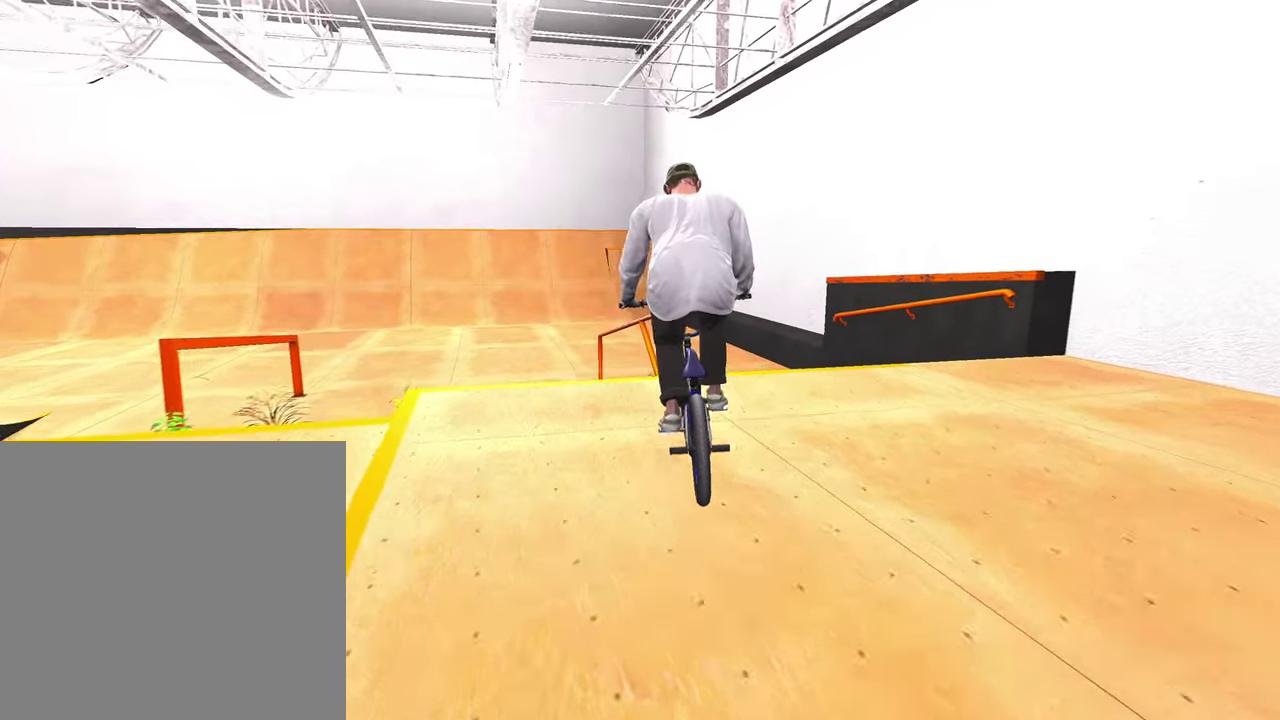
{"dt_ms": 800, "buttons": [], "left_stick": "center", "right_stick": "center", "events": [[217, "right_stick", "center"], [683, "L2", "up"], [717, "R2", "up"]]}
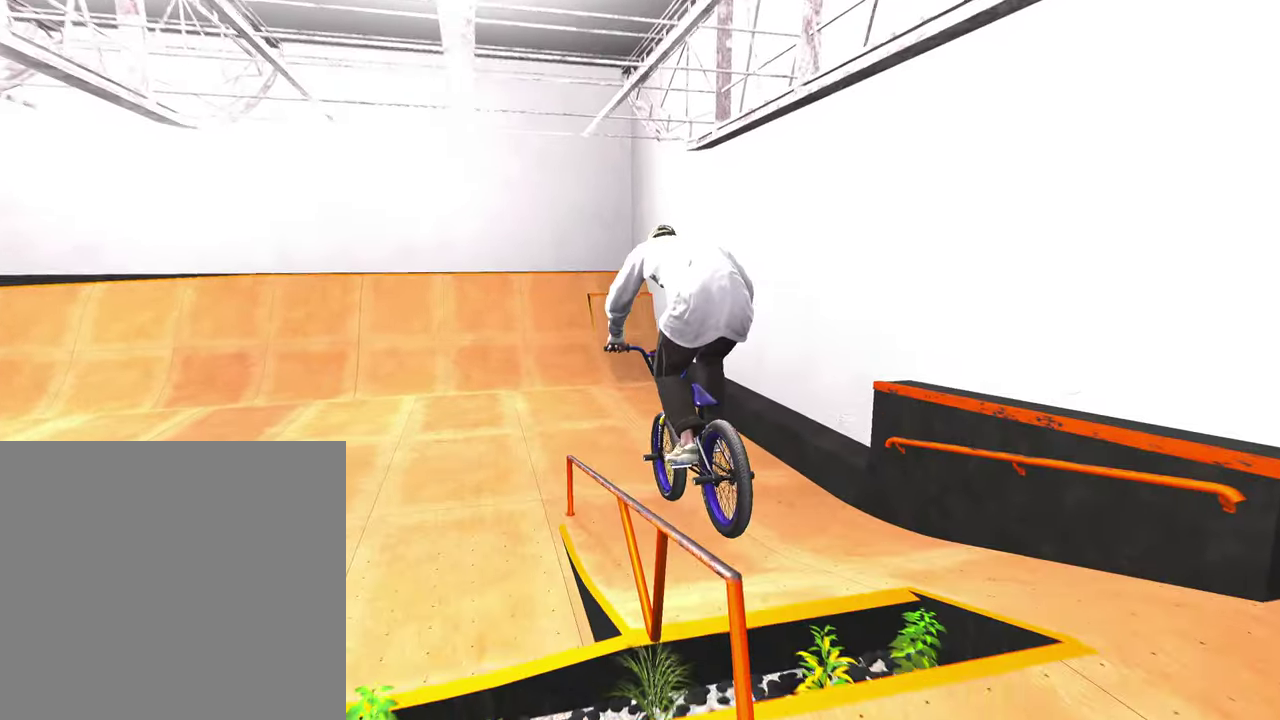
{"dt_ms": 400, "buttons": [], "left_stick": "center", "right_stick": "center", "events": []}
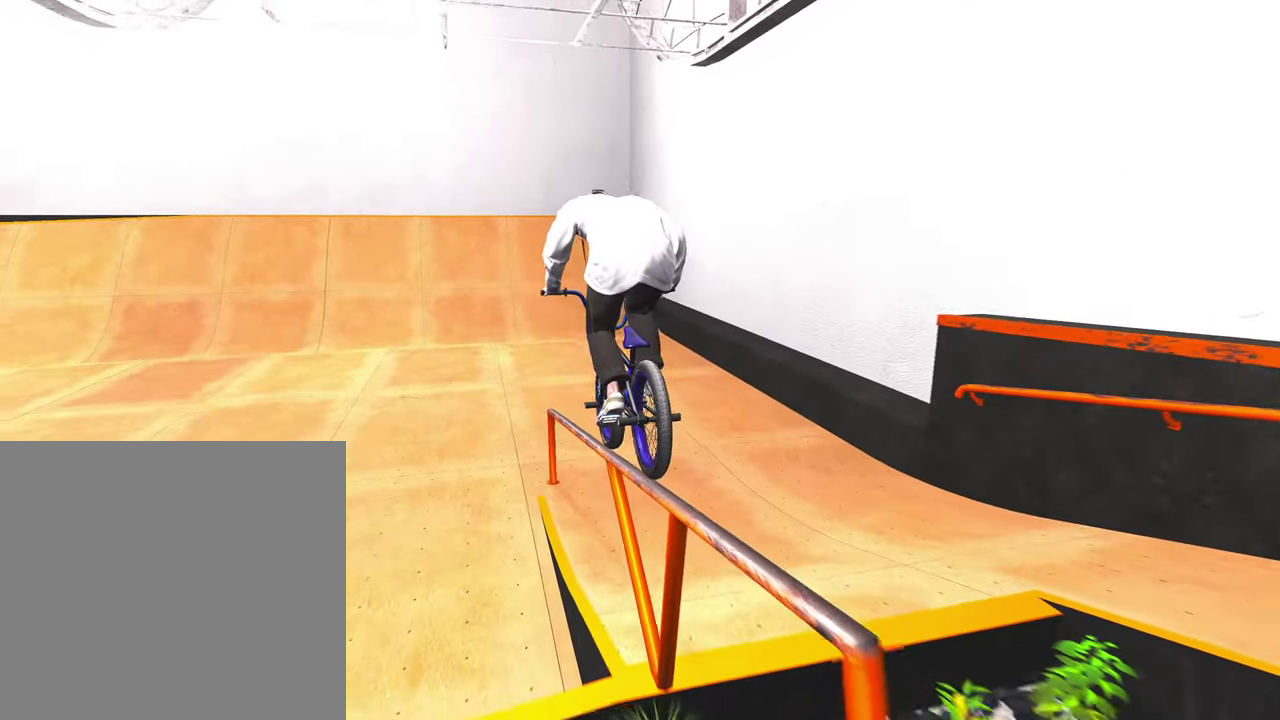
{"dt_ms": 500, "buttons": [], "left_stick": "center", "right_stick": "down", "events": [[183, "right_stick", "down"], [350, "right_stick", "up-right"], [450, "right_stick", "down"]]}
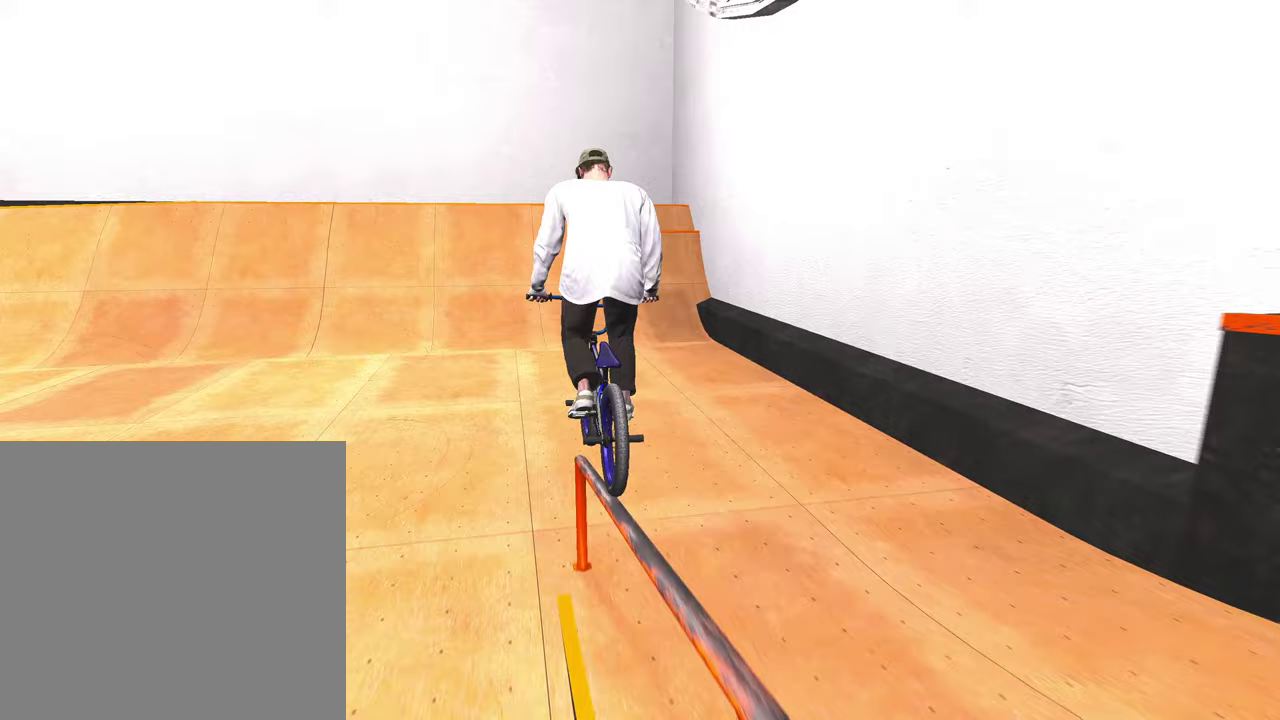
{"dt_ms": 500, "buttons": [], "left_stick": "center", "right_stick": "center", "events": [[67, "R1", "down"], [183, "R1", "up"], [317, "right_stick", "center"]]}
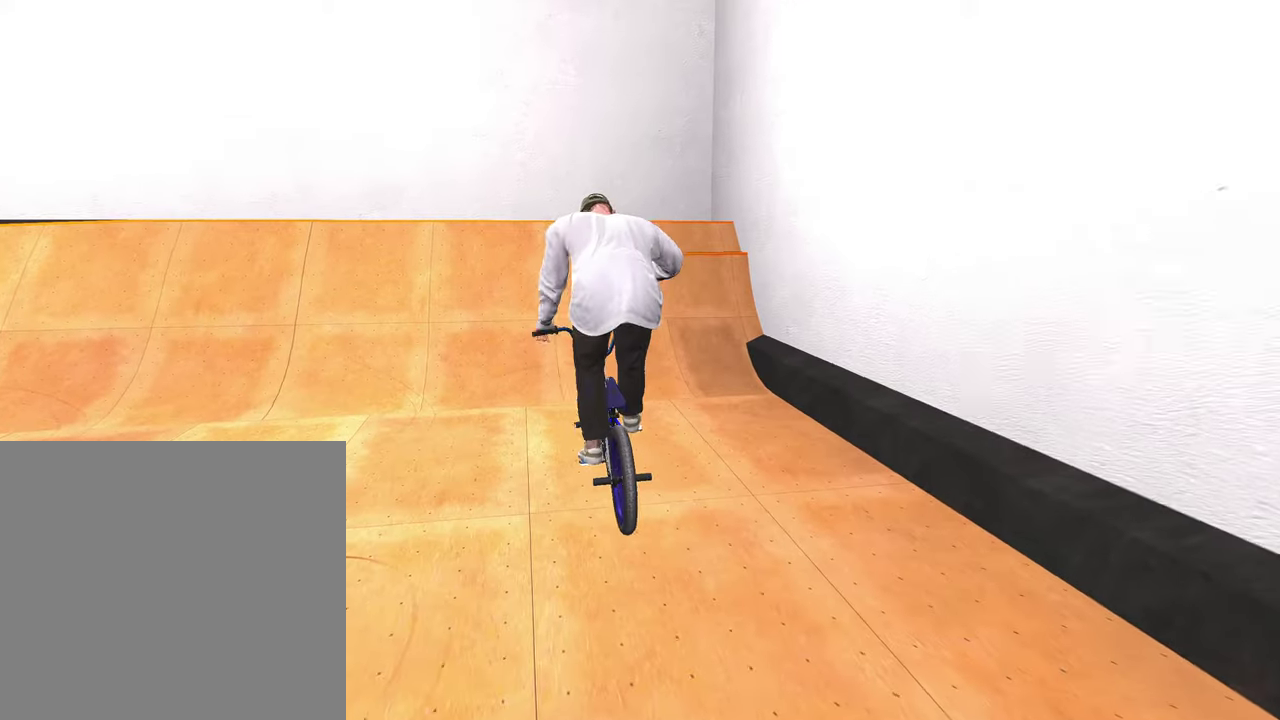
{"dt_ms": 500, "buttons": [], "left_stick": "left", "right_stick": "center", "events": [[250, "left_stick", "left"]]}
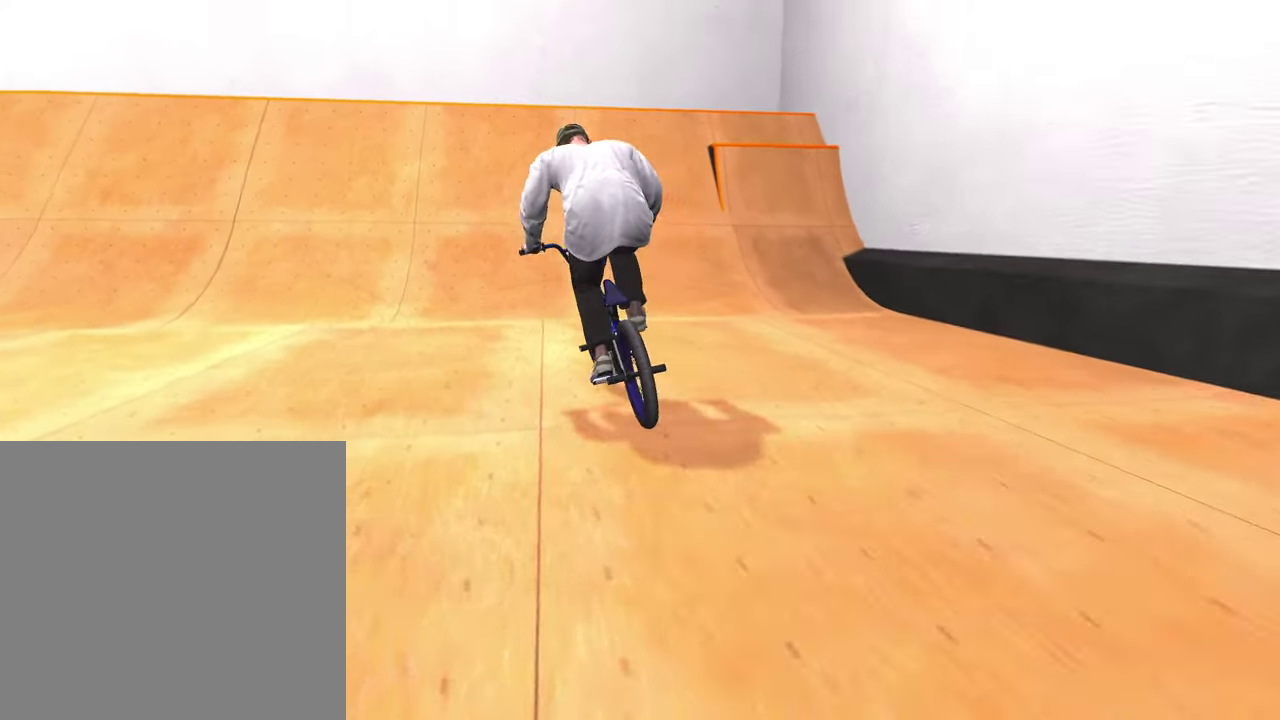
{"dt_ms": 300, "buttons": [], "left_stick": "left", "right_stick": "center", "events": []}
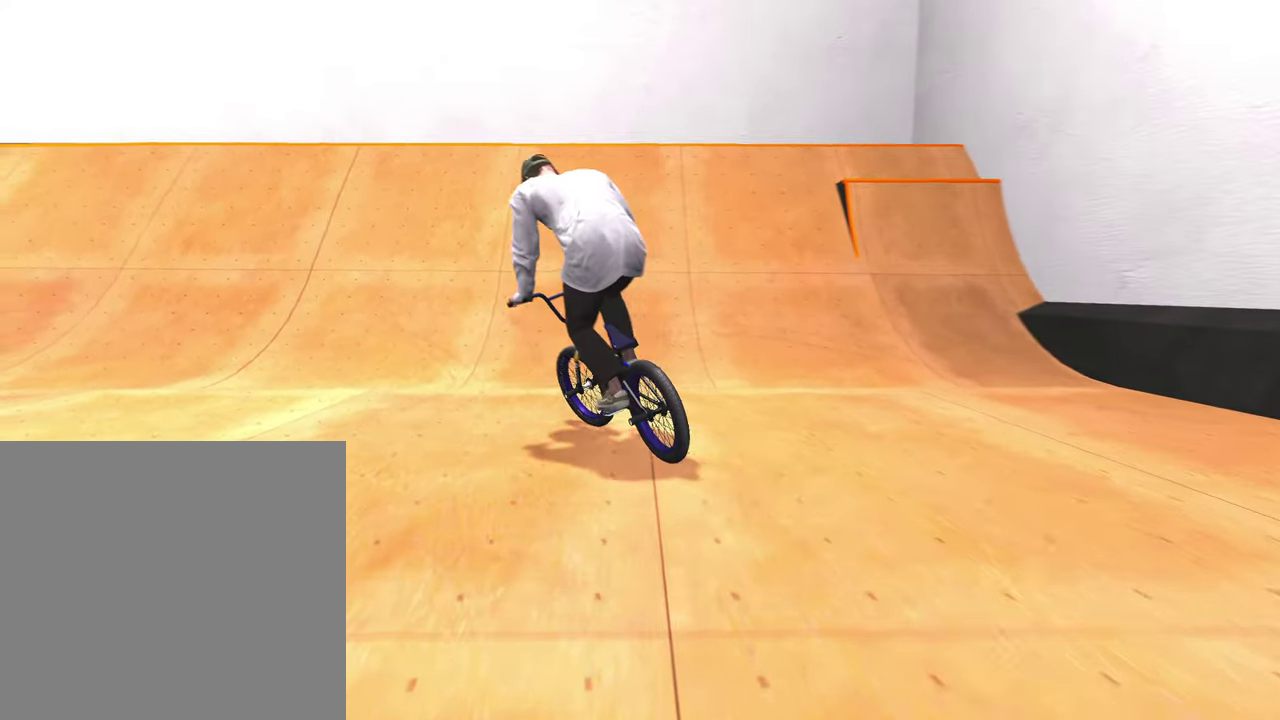
{"dt_ms": 900, "buttons": [], "left_stick": "left", "right_stick": "center", "events": [[183, "left_stick", "center"], [533, "left_stick", "left"]]}
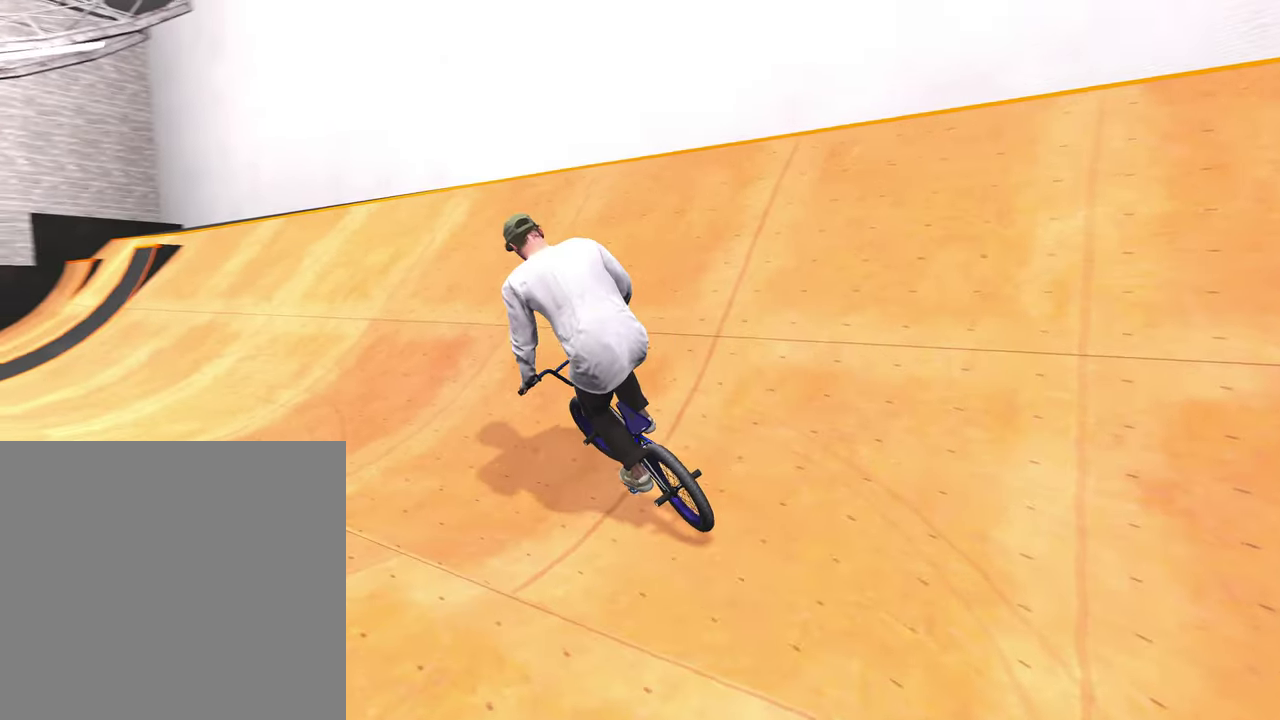
{"dt_ms": 300, "buttons": [], "left_stick": "left", "right_stick": "center", "events": []}
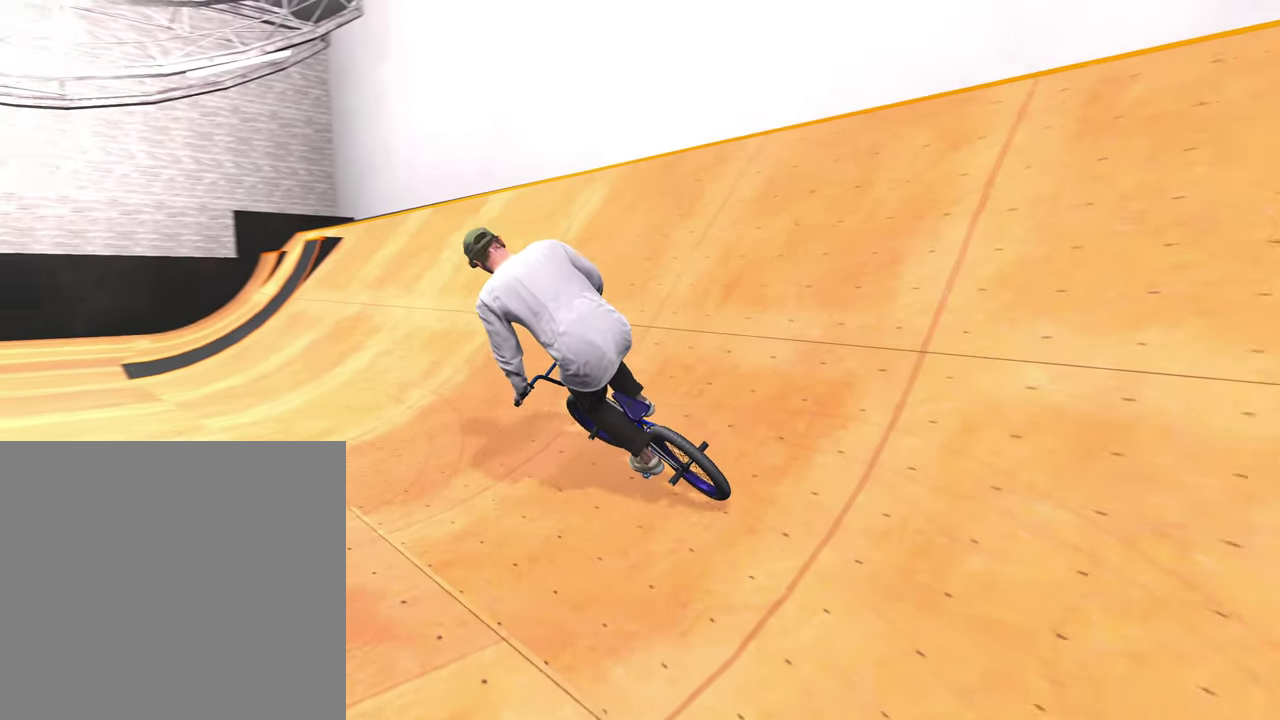
{"dt_ms": 500, "buttons": [], "left_stick": "left", "right_stick": "center", "events": []}
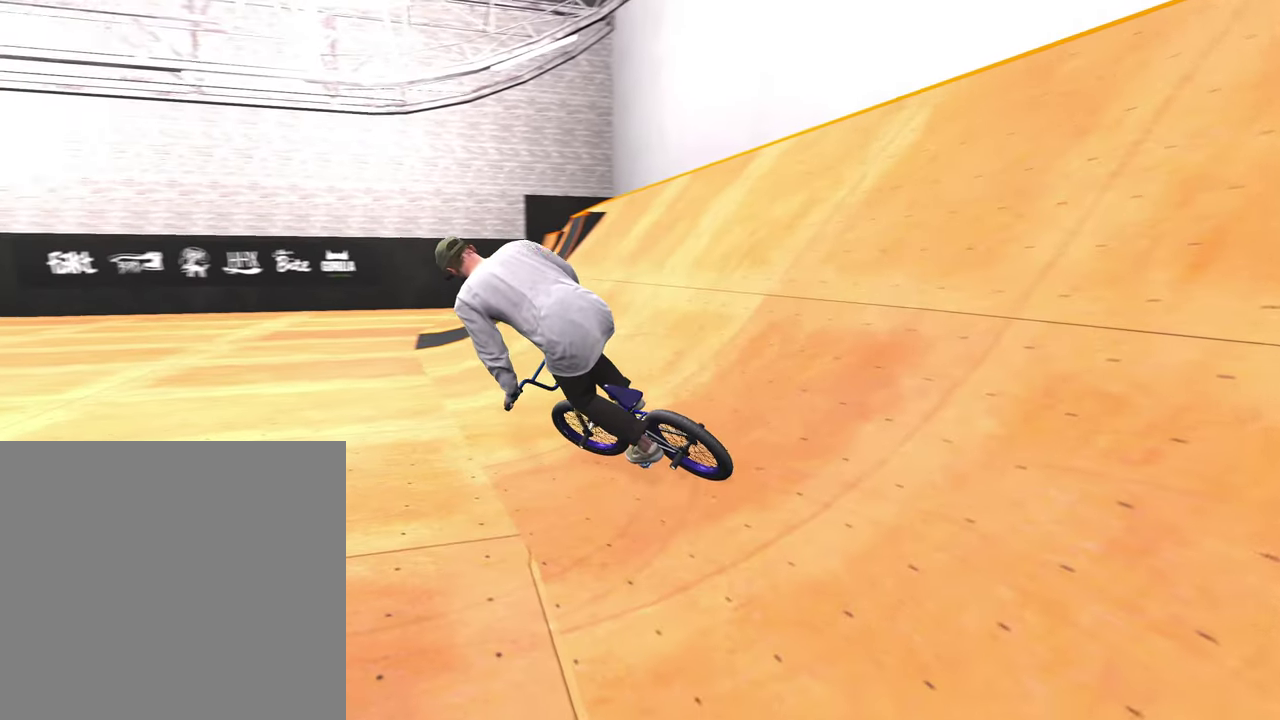
{"dt_ms": 600, "buttons": [], "left_stick": "right", "right_stick": "center", "events": [[333, "left_stick", "center"], [583, "left_stick", "right"]]}
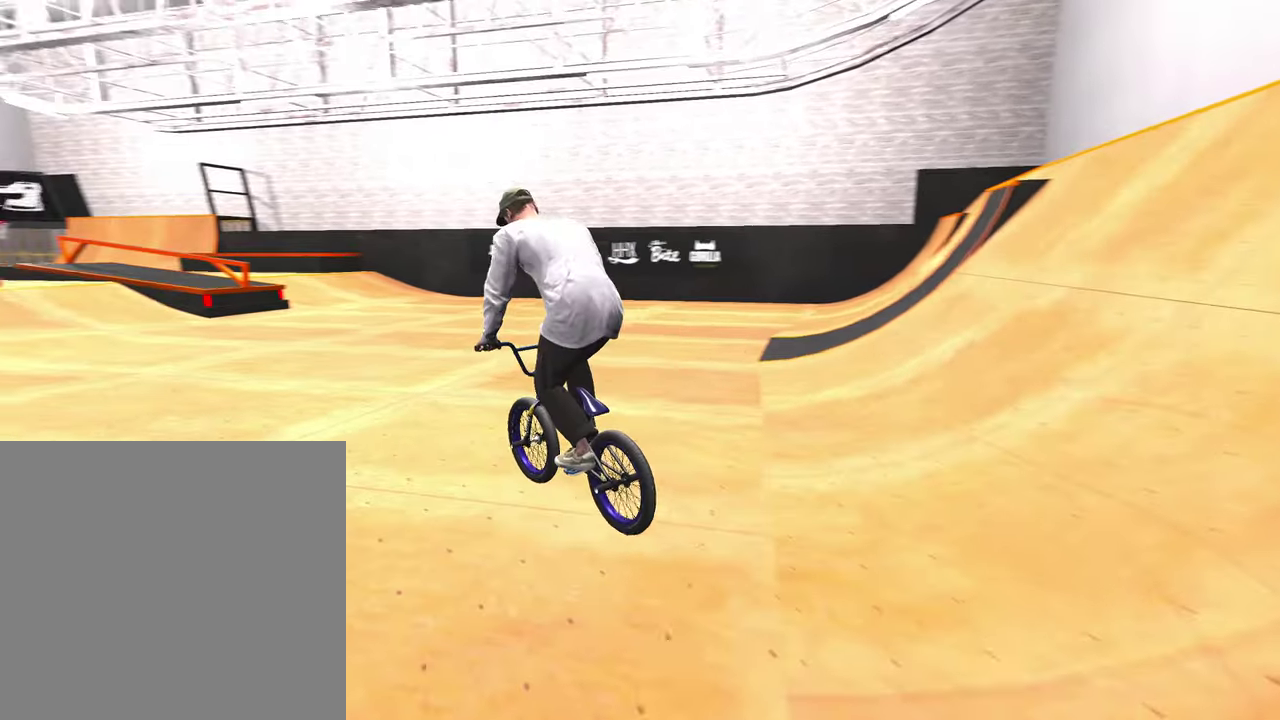
{"dt_ms": 400, "buttons": [], "left_stick": "center", "right_stick": "center", "events": [[317, "left_stick", "center"]]}
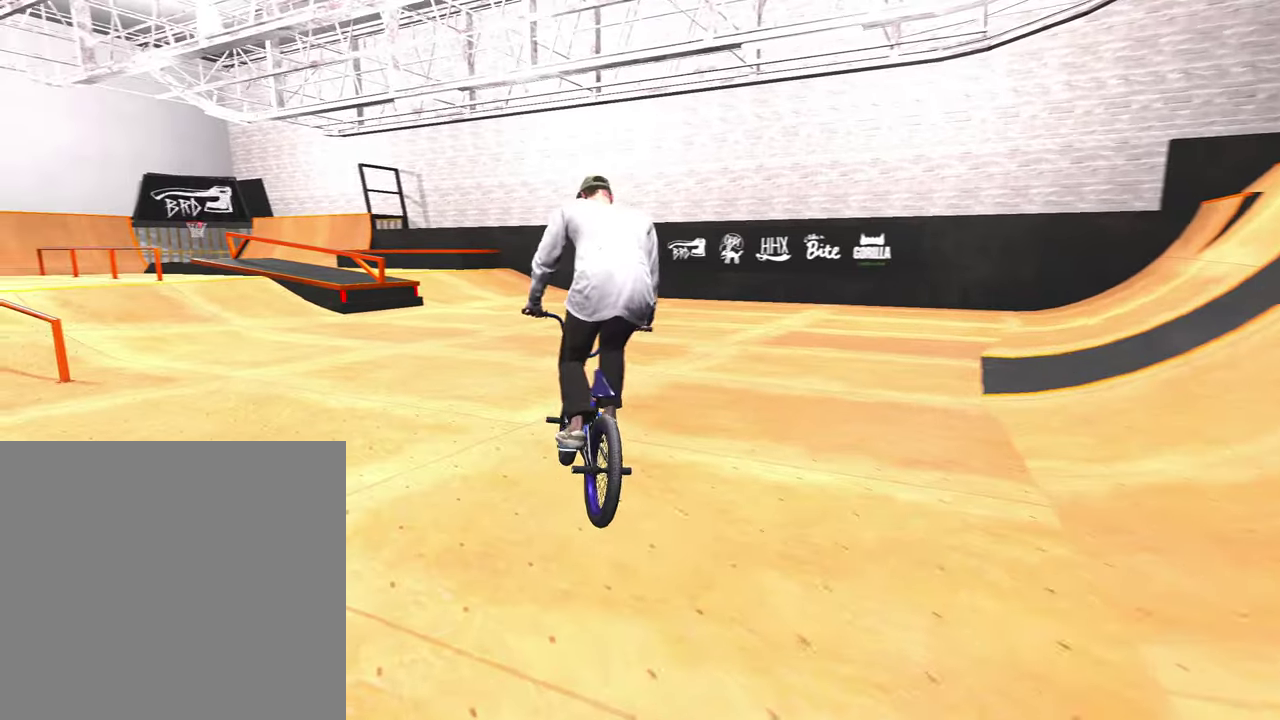
{"dt_ms": 500, "buttons": ["R2"], "left_stick": "center", "right_stick": "center", "events": [[100, "R2", "down"], [100, "right_stick", "down"], [350, "right_stick", "up"], [417, "right_stick", "center"]]}
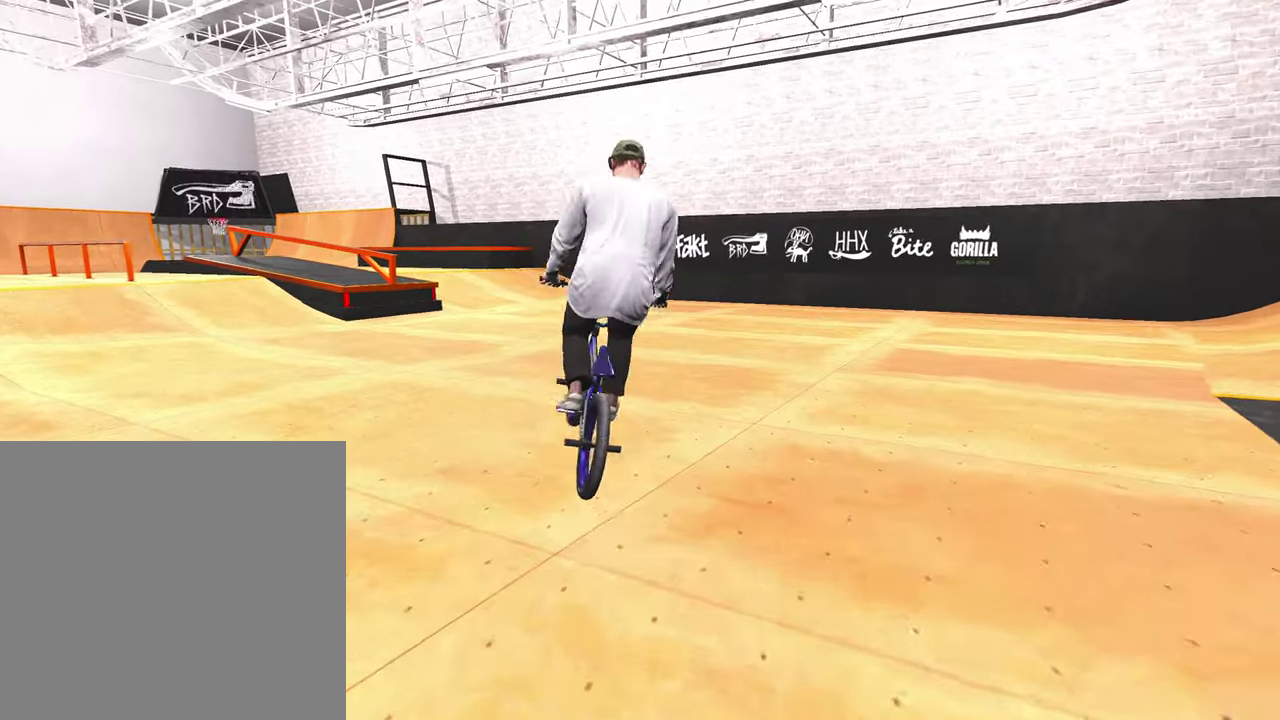
{"dt_ms": 300, "buttons": ["R2"], "left_stick": "center", "right_stick": "center", "events": []}